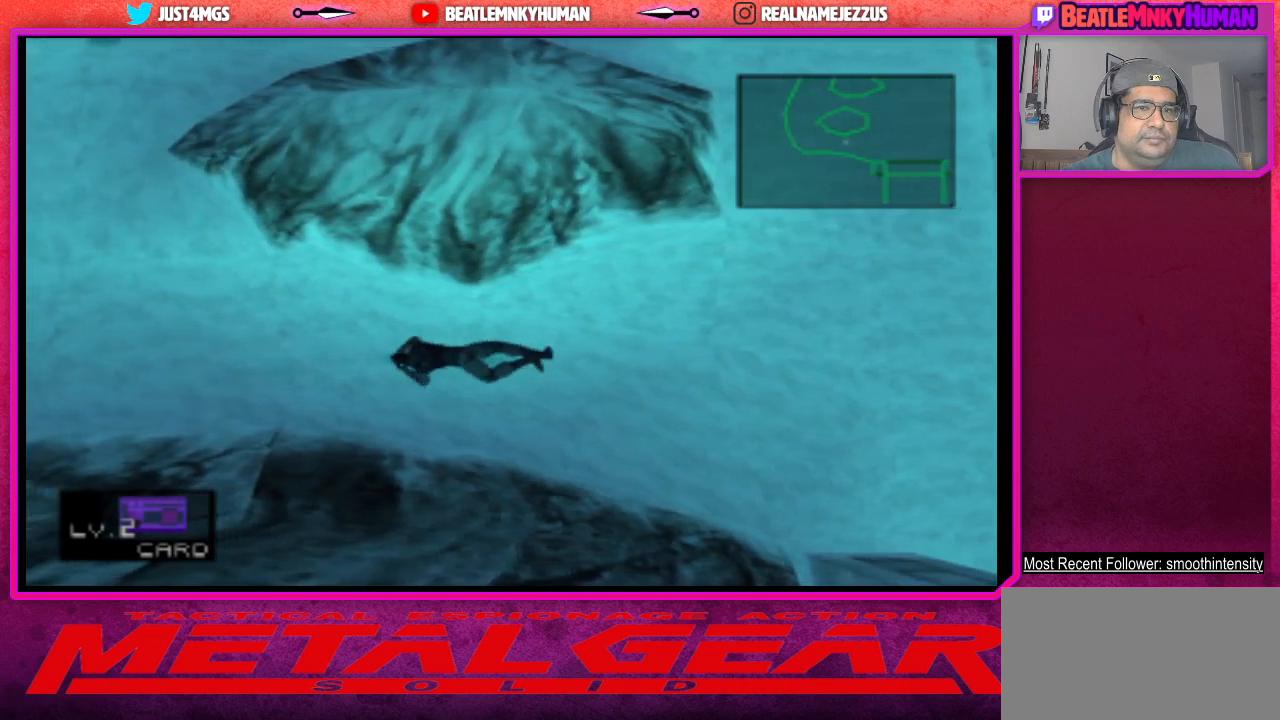
Gameplay with a controller (arcade stick); each line is a JSON object with the inputs held at the frame after it. "events" lists button and stick changes between this image and that frame as [ms after this image, input, new state], when the widget could be followed in between. Not read: L3 R3.
{"buttons": ["SQUARE"], "left_stick": "center", "events": [[117, "SQUARE", "down"]]}
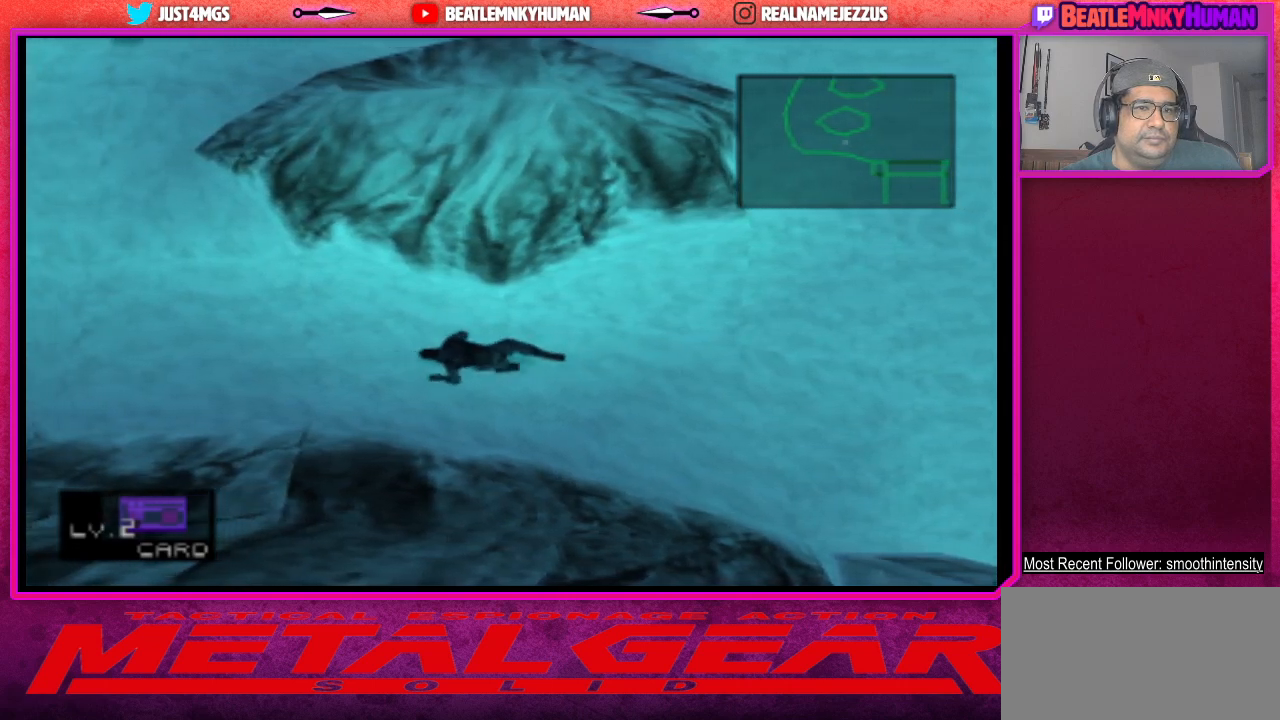
{"buttons": [], "left_stick": "center", "events": [[117, "SQUARE", "up"]]}
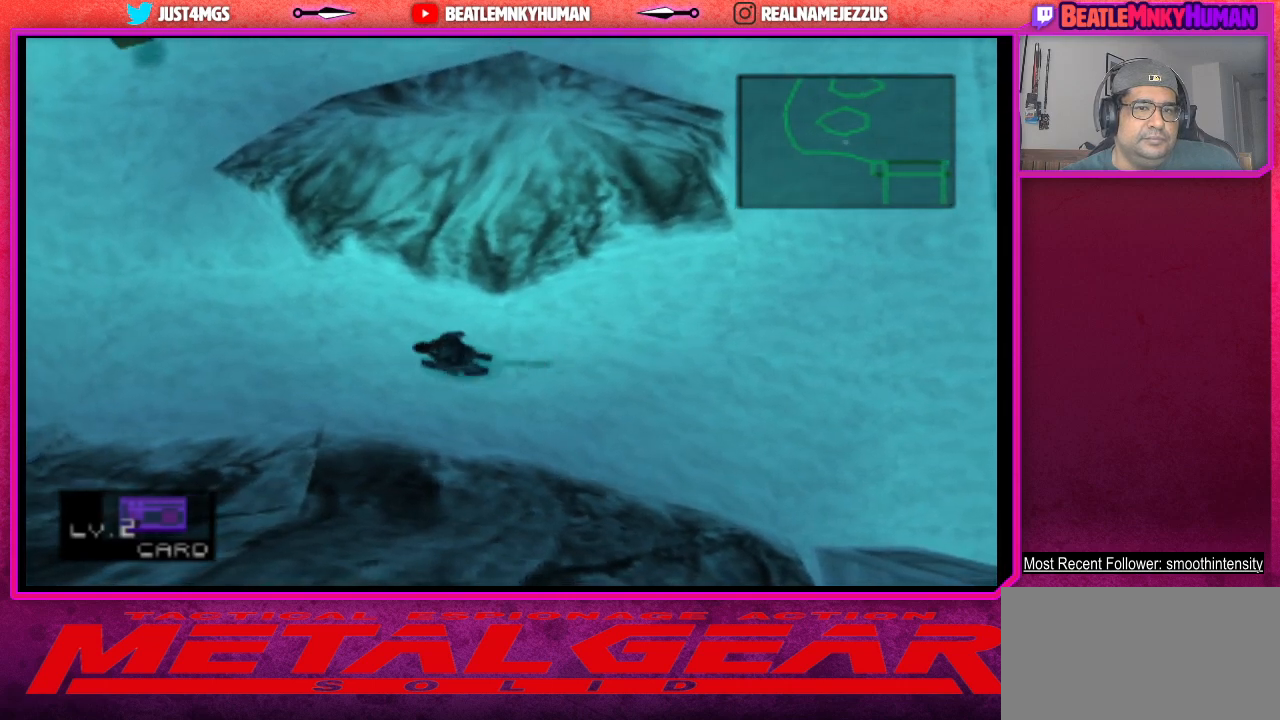
{"buttons": ["SQUARE"], "left_stick": "center", "events": [[200, "SQUARE", "down"]]}
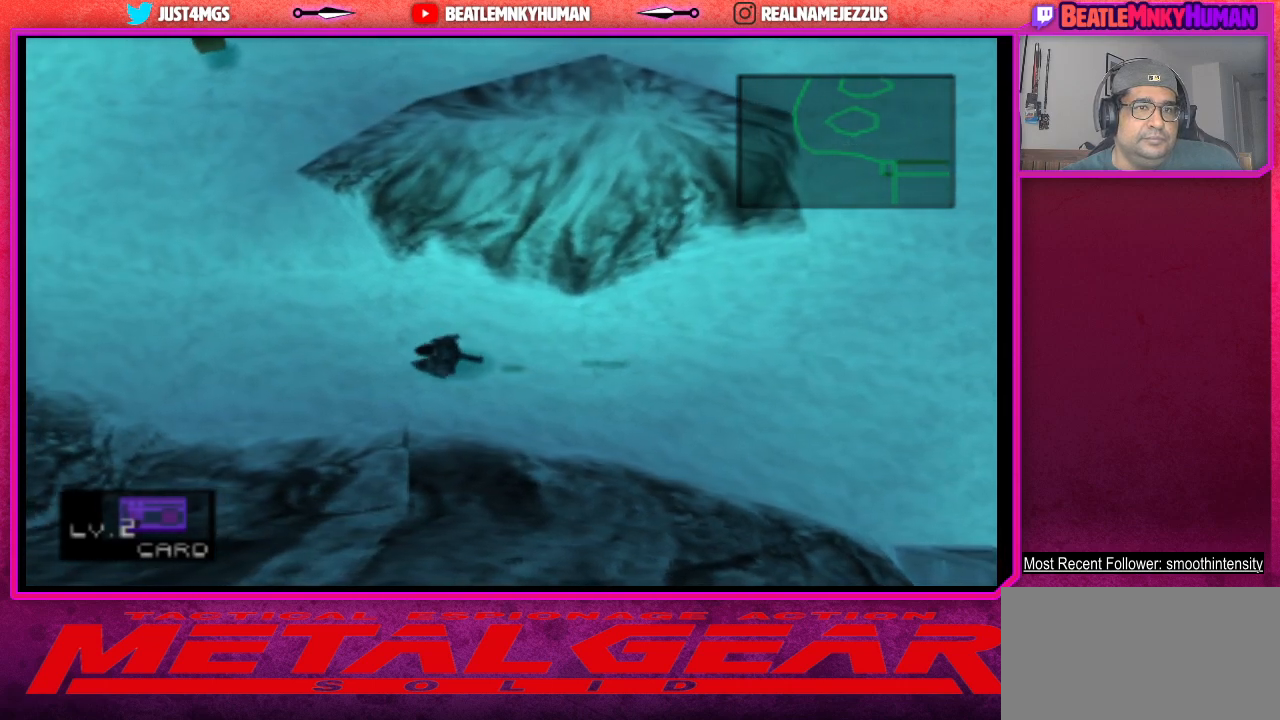
{"buttons": [], "left_stick": "center", "events": [[217, "SQUARE", "up"]]}